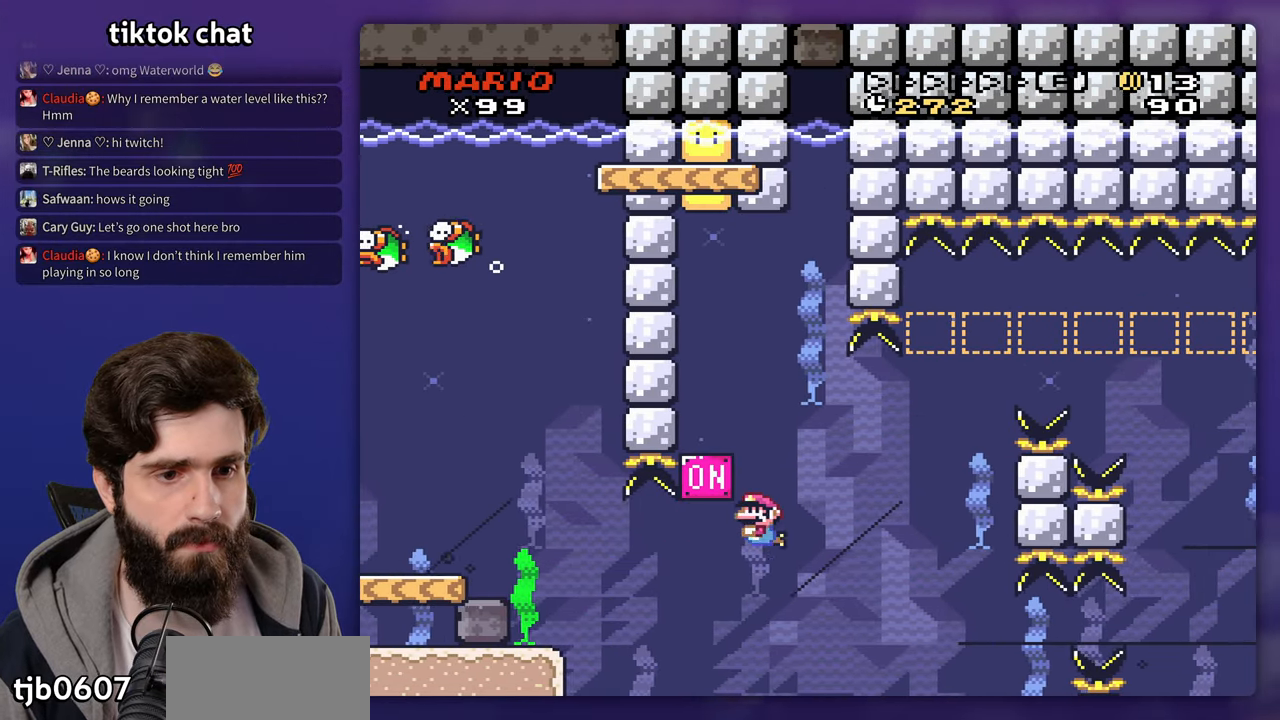
Gameplay with a controller (Nintendo layout); each line is a JSON object with the inputs held at the frame after it (dt_ms = milliseconds from this image to that frame). "events" lists button and stick changes between this image and that frame as [ms after this image, input, new state], when the widget could be followed in between. Not read: DPAD_RIGHT DPAD_UP L3 R3 Y.
{"dt_ms": 1000, "buttons": ["B", "DPAD_LEFT"]}
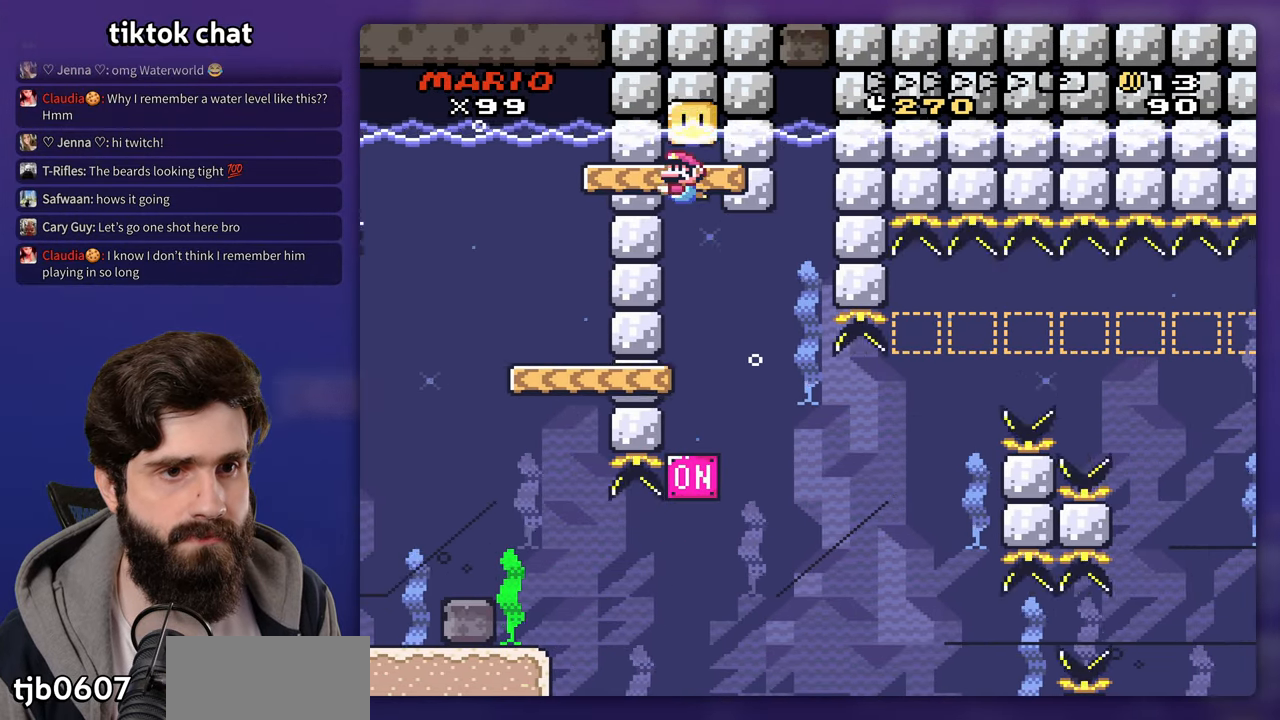
{"dt_ms": 500, "buttons": ["DPAD_LEFT"], "events": [[83, "B", "up"], [167, "B", "down"], [350, "B", "up"]]}
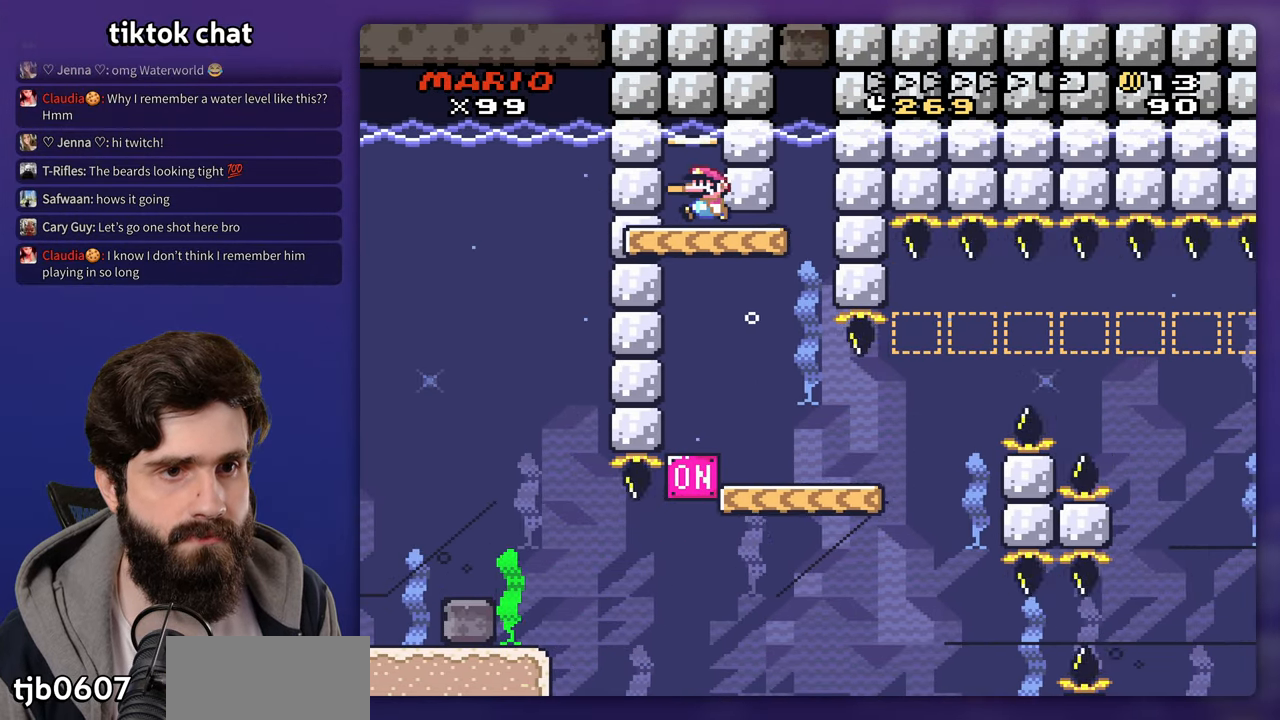
{"dt_ms": 500, "buttons": [], "events": [[100, "DPAD_LEFT", "up"]]}
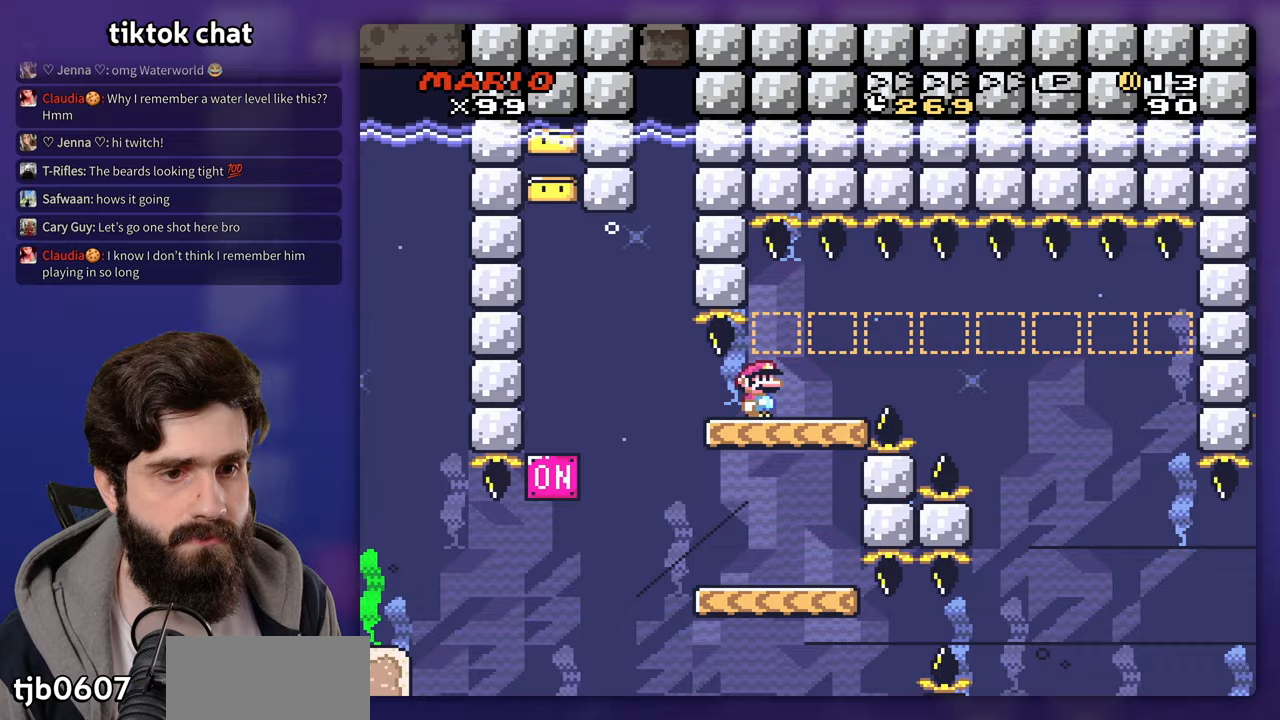
{"dt_ms": 500, "buttons": [], "events": []}
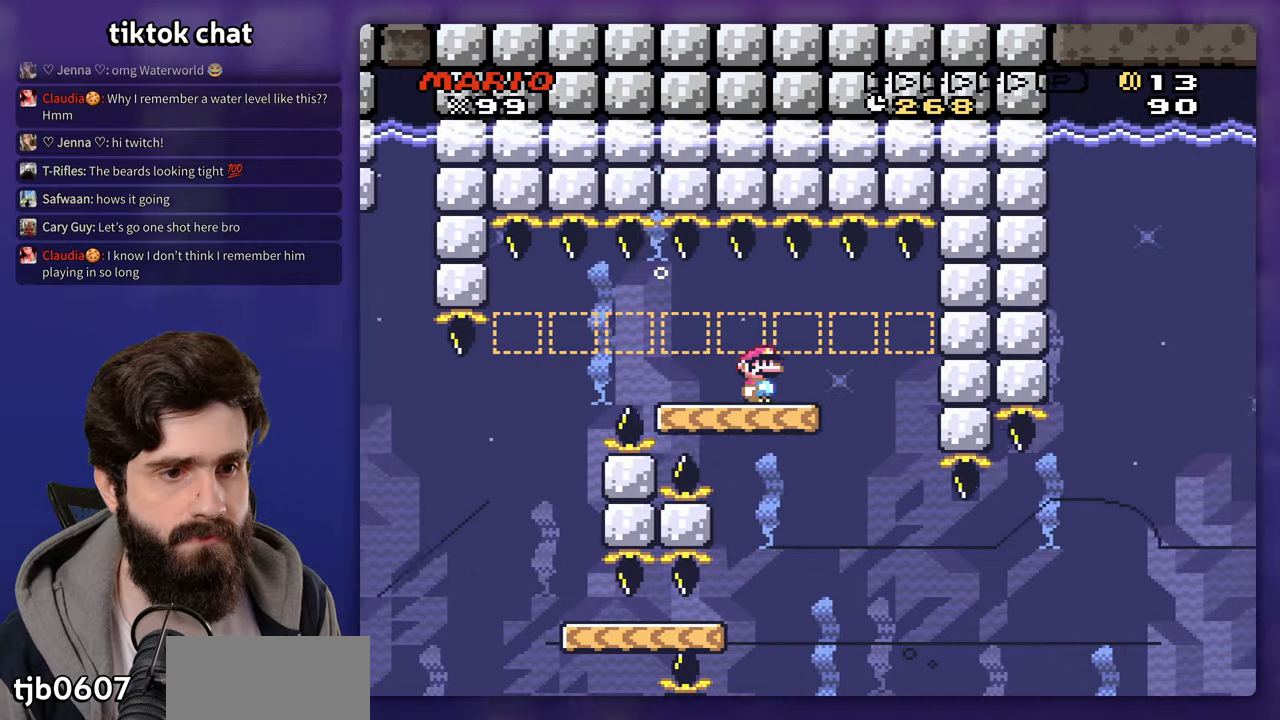
{"dt_ms": 500, "buttons": ["DPAD_DOWN"], "events": [[83, "DPAD_DOWN", "down"], [83, "DPAD_LEFT", "down"], [133, "B", "down"], [200, "B", "up"], [383, "DPAD_LEFT", "up"]]}
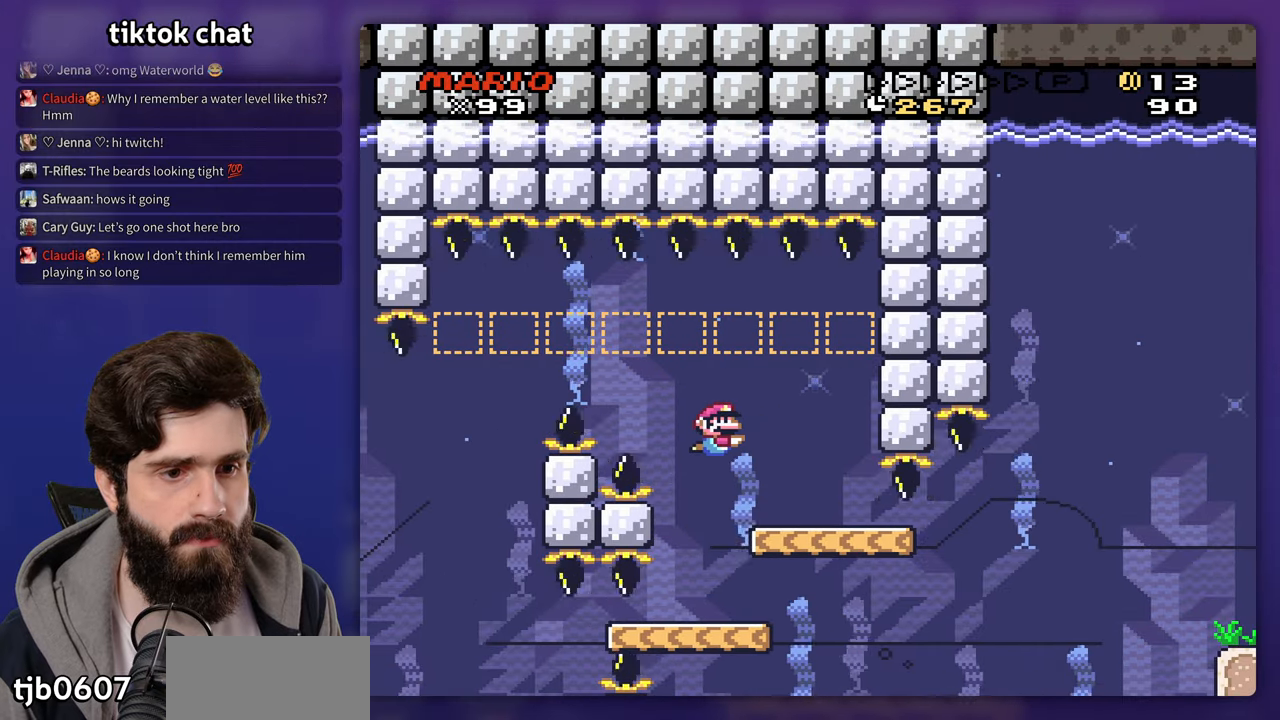
{"dt_ms": 500, "buttons": [], "events": [[150, "DPAD_DOWN", "up"]]}
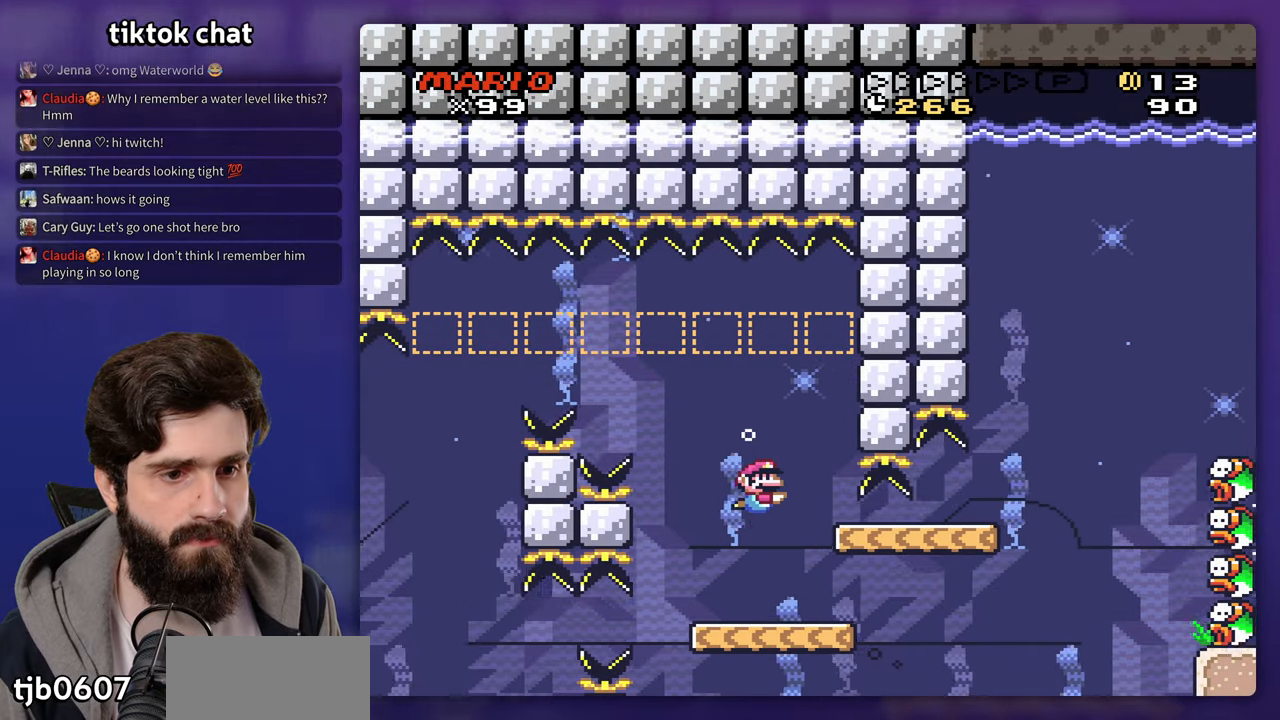
{"dt_ms": 500, "buttons": [], "events": []}
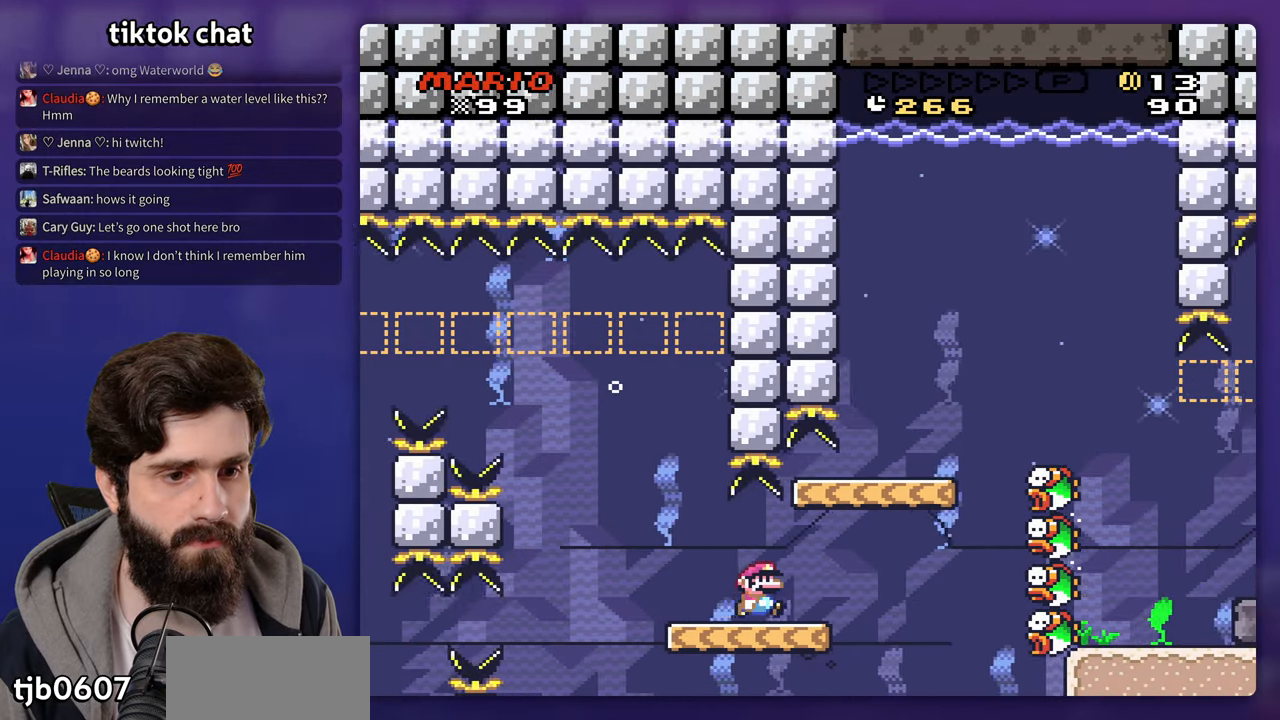
{"dt_ms": 500, "buttons": [], "events": [[250, "B", "down"], [483, "B", "up"]]}
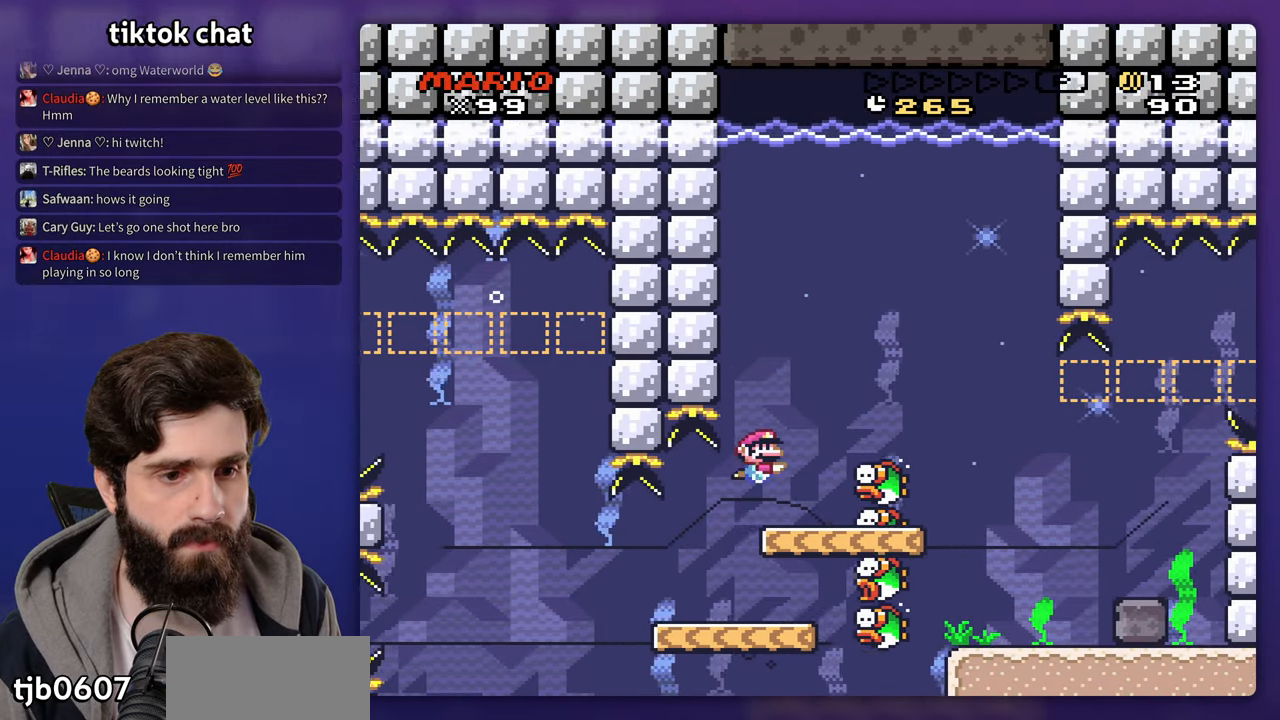
{"dt_ms": 500, "buttons": ["DPAD_DOWN"], "events": [[183, "DPAD_DOWN", "down"]]}
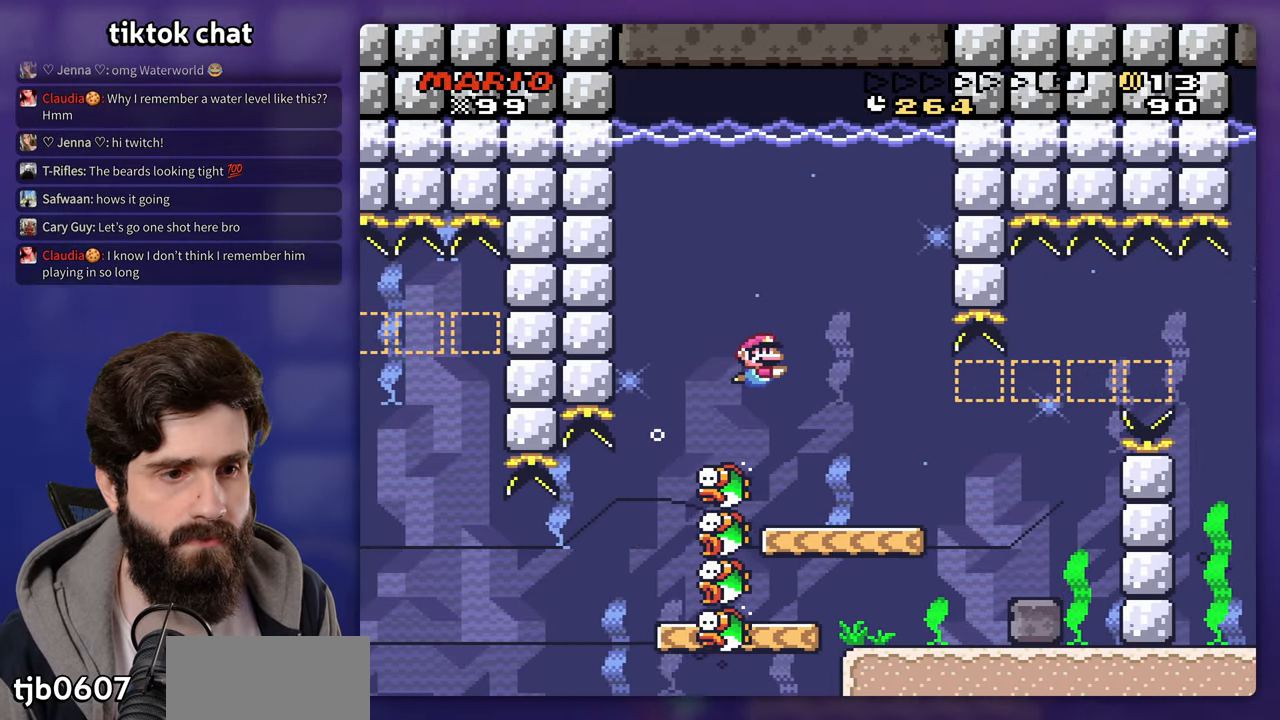
{"dt_ms": 500, "buttons": [], "events": [[17, "DPAD_DOWN", "up"]]}
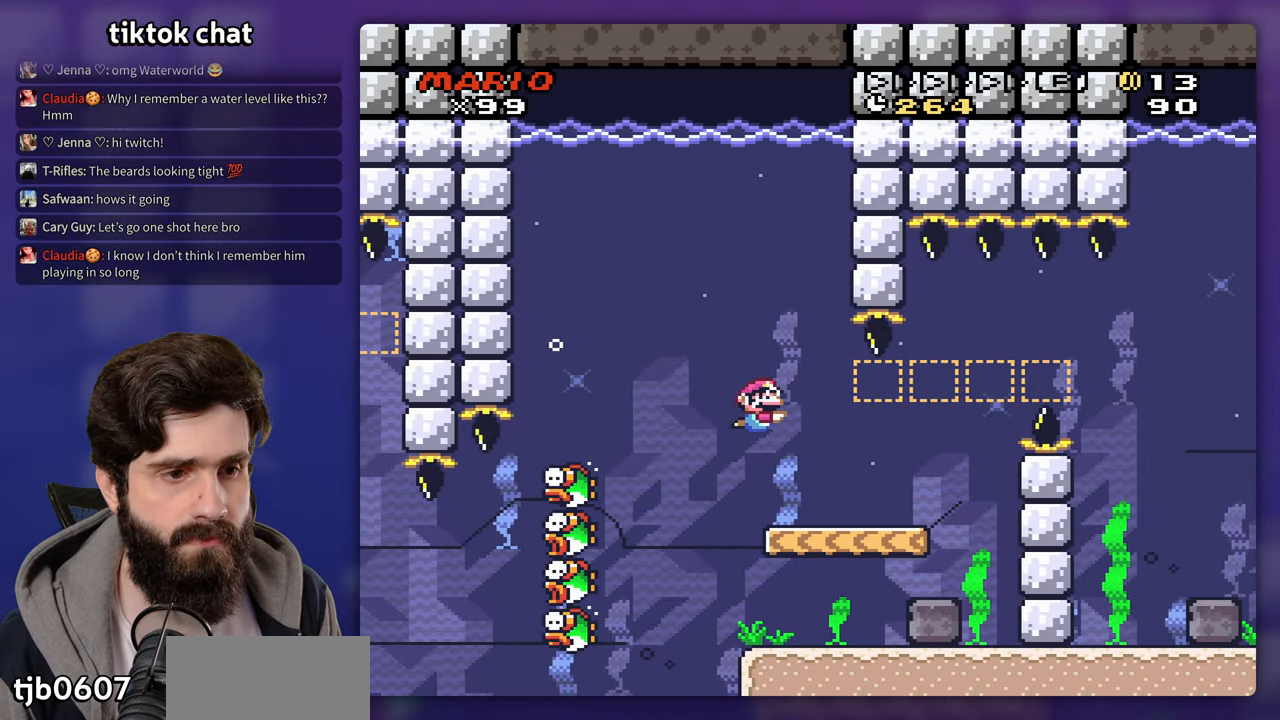
{"dt_ms": 500, "buttons": [], "events": []}
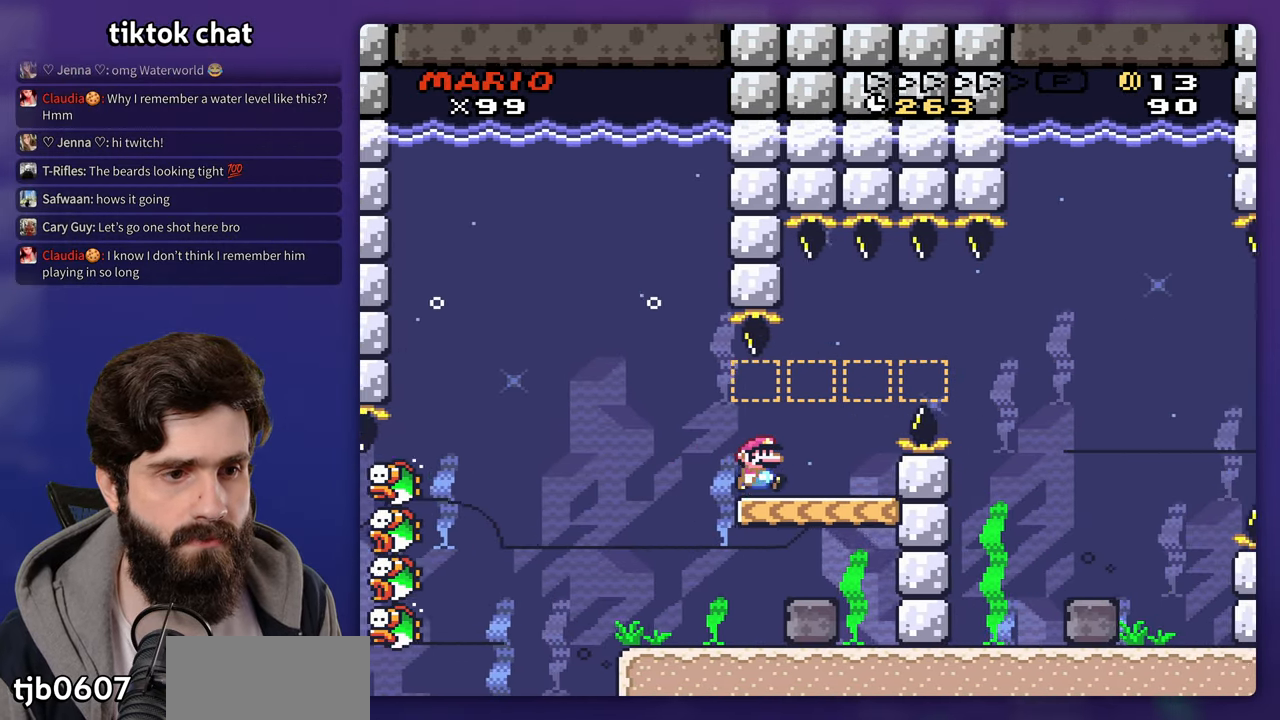
{"dt_ms": 500, "buttons": [], "events": []}
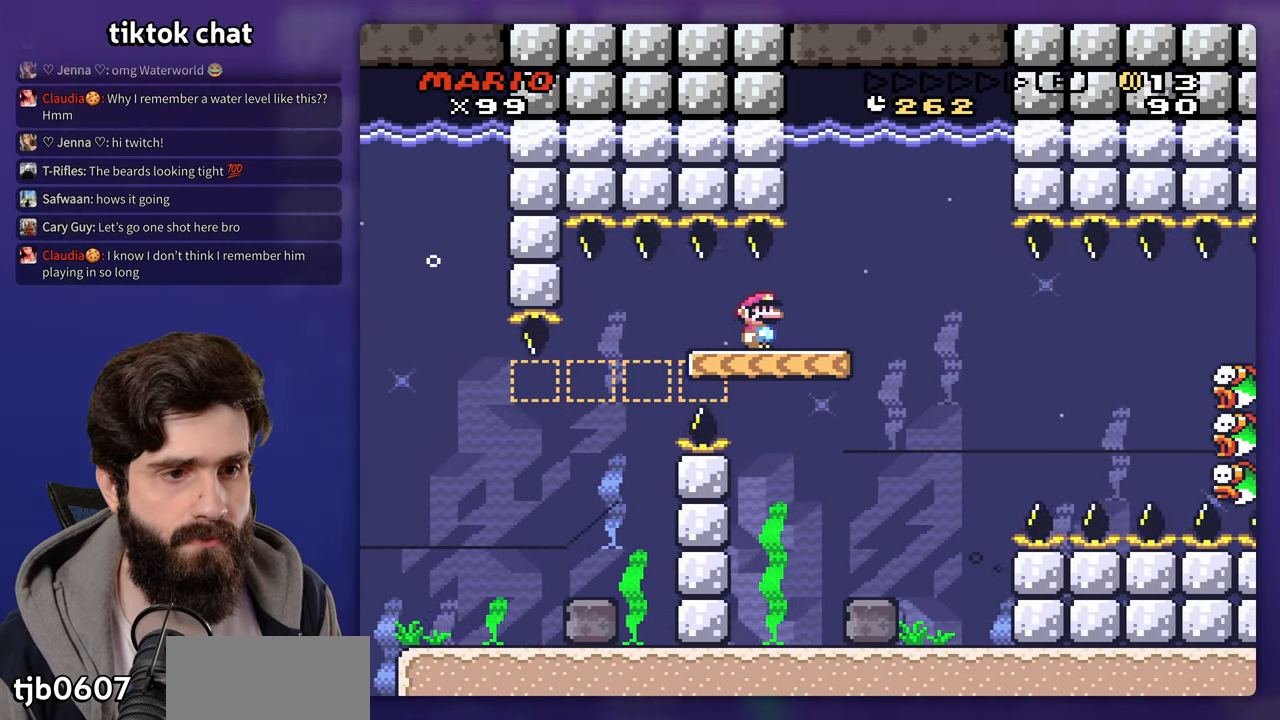
{"dt_ms": 500, "buttons": ["B"], "events": [[483, "B", "down"]]}
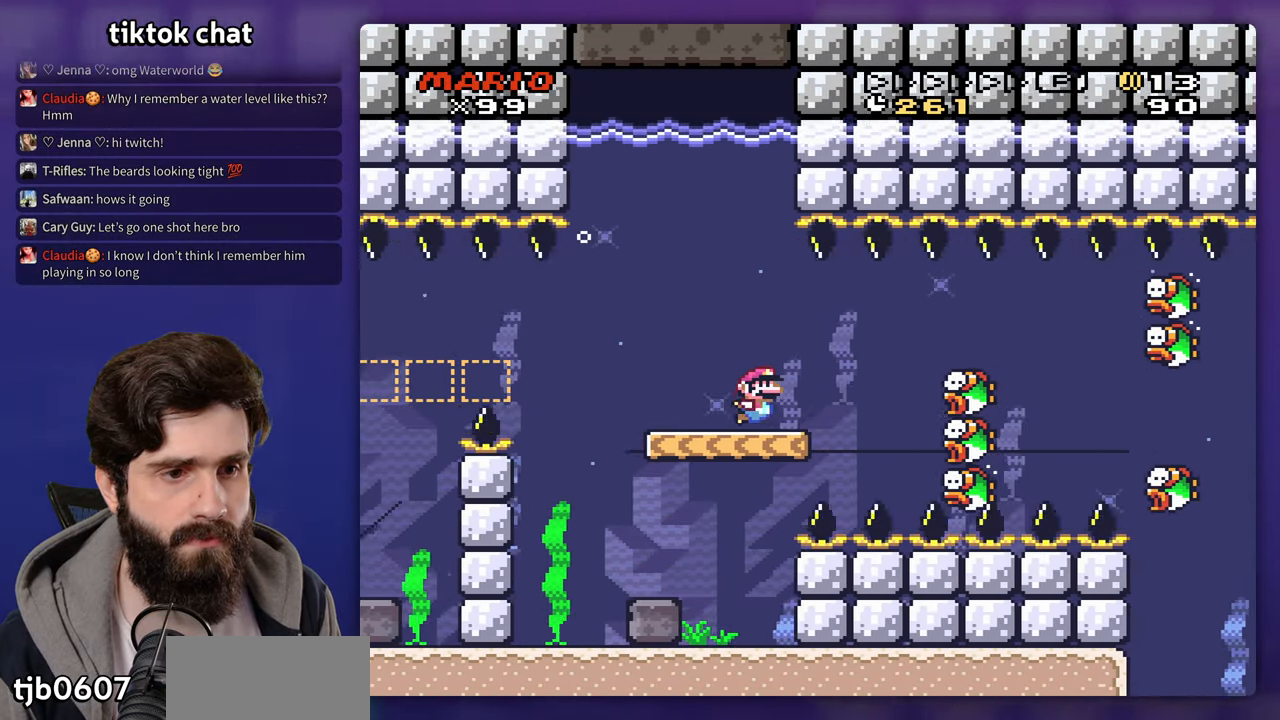
{"dt_ms": 500, "buttons": [], "events": [[83, "B", "up"], [217, "DPAD_DOWN", "down"], [400, "DPAD_DOWN", "up"]]}